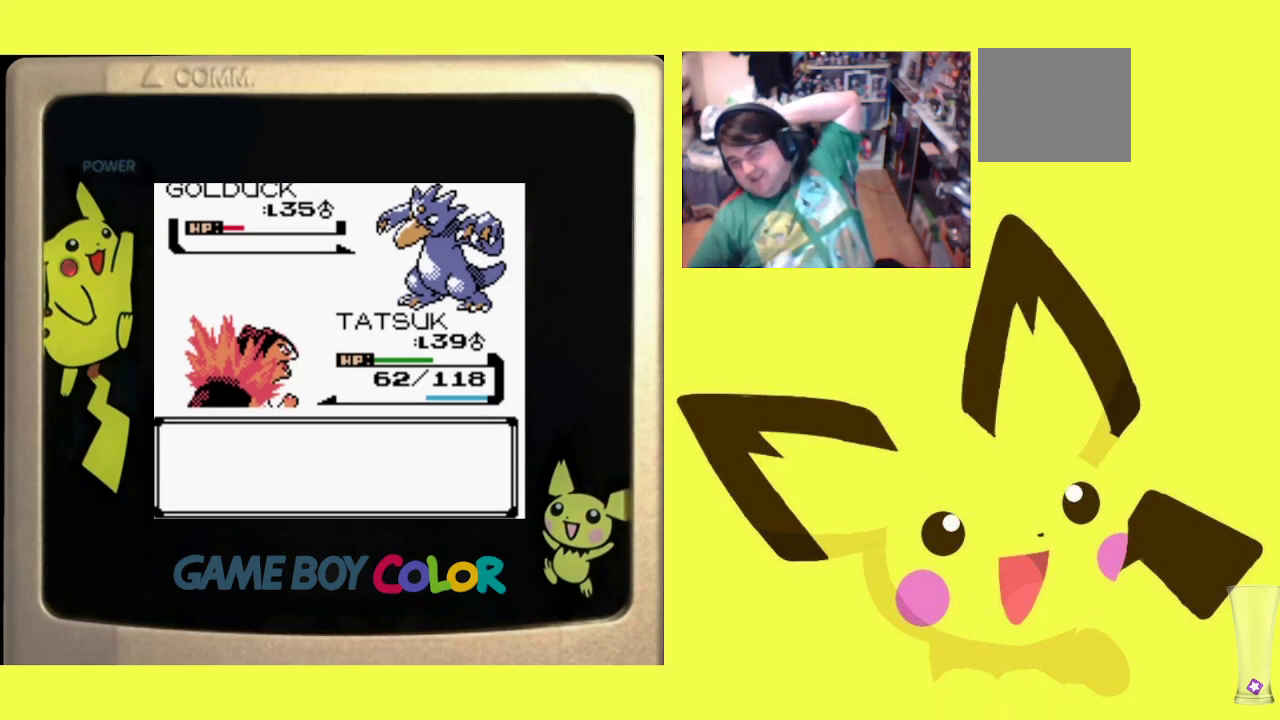
Gameplay with a controller (PlayStation layout); each line is a JSON object with the inputs held at the frame after it. "events" lists button and stick changes between this image and that frame as [ms after this image, input, new state], when the widget could be followed in between. Not read: left_stick right_stick.
{"buttons": [], "events": [[133, "CIRCLE", "up"], [167, "CIRCLE", "down"], [267, "CIRCLE", "up"], [383, "CIRCLE", "down"], [483, "CIRCLE", "up"]]}
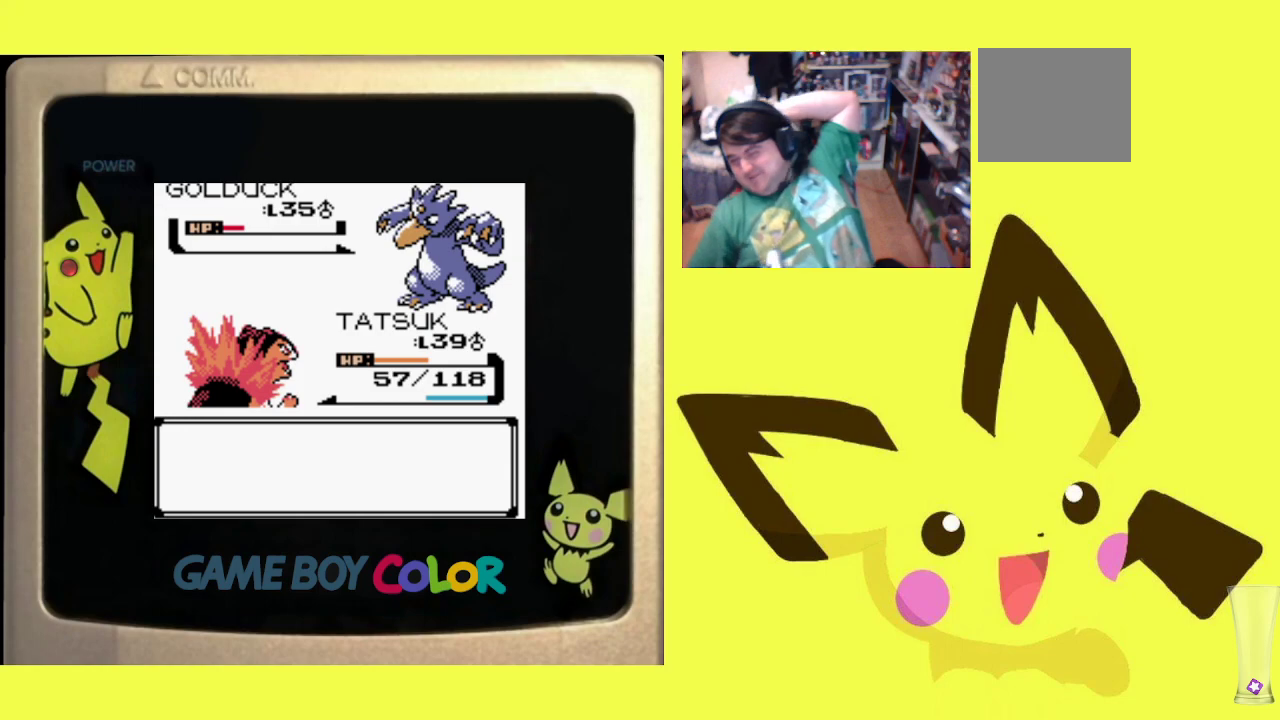
{"buttons": [], "events": [[83, "CIRCLE", "down"], [183, "CIRCLE", "up"]]}
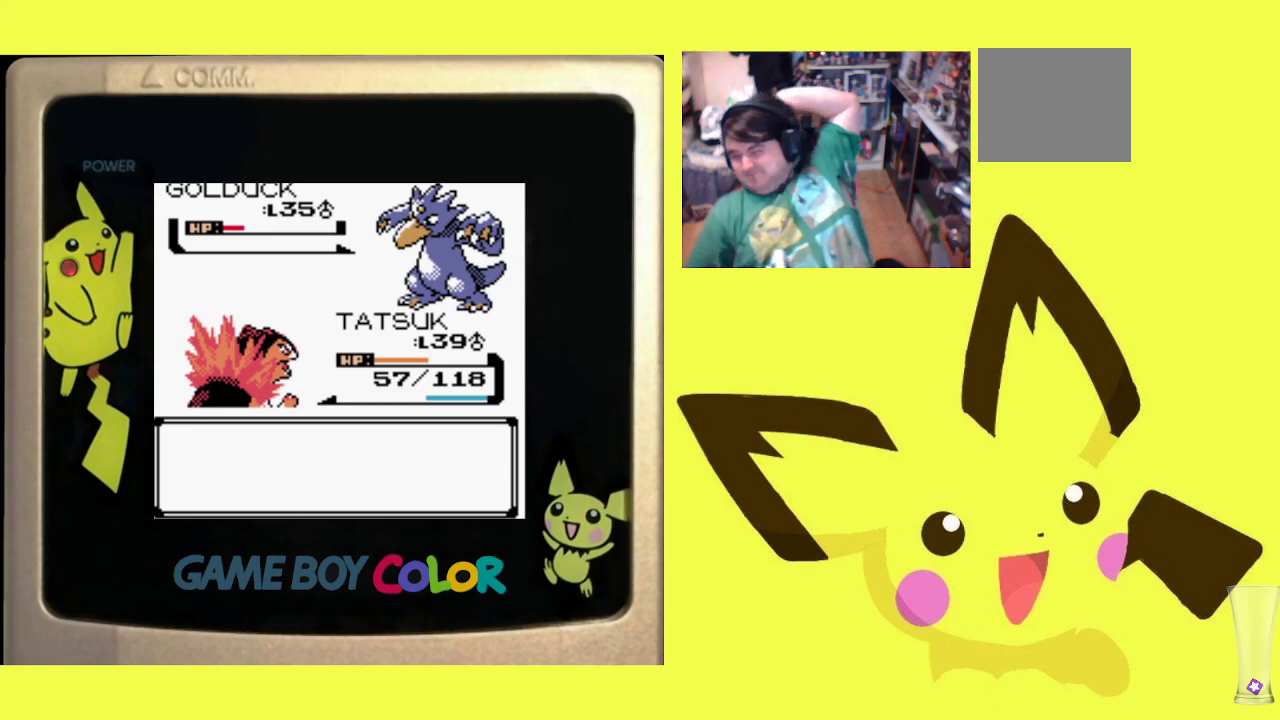
{"buttons": [], "events": [[83, "CIRCLE", "down"], [167, "CIRCLE", "up"]]}
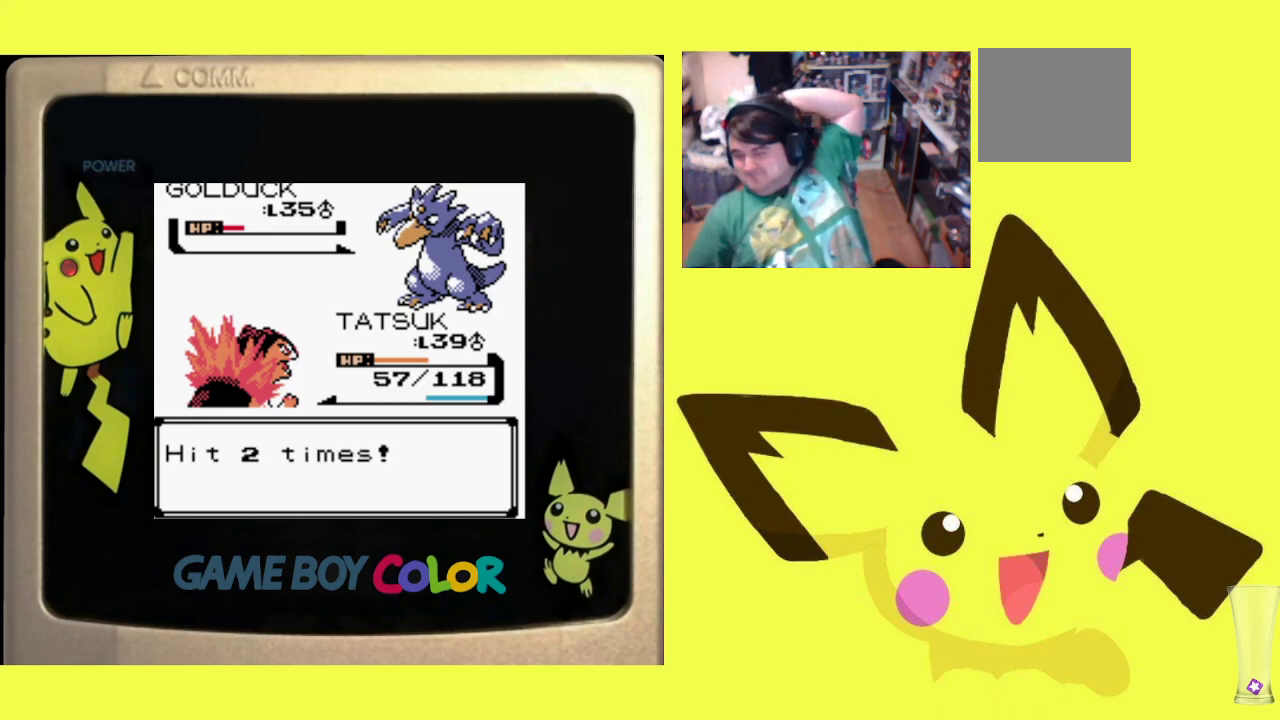
{"buttons": [], "events": [[83, "CIRCLE", "down"], [217, "CIRCLE", "up"]]}
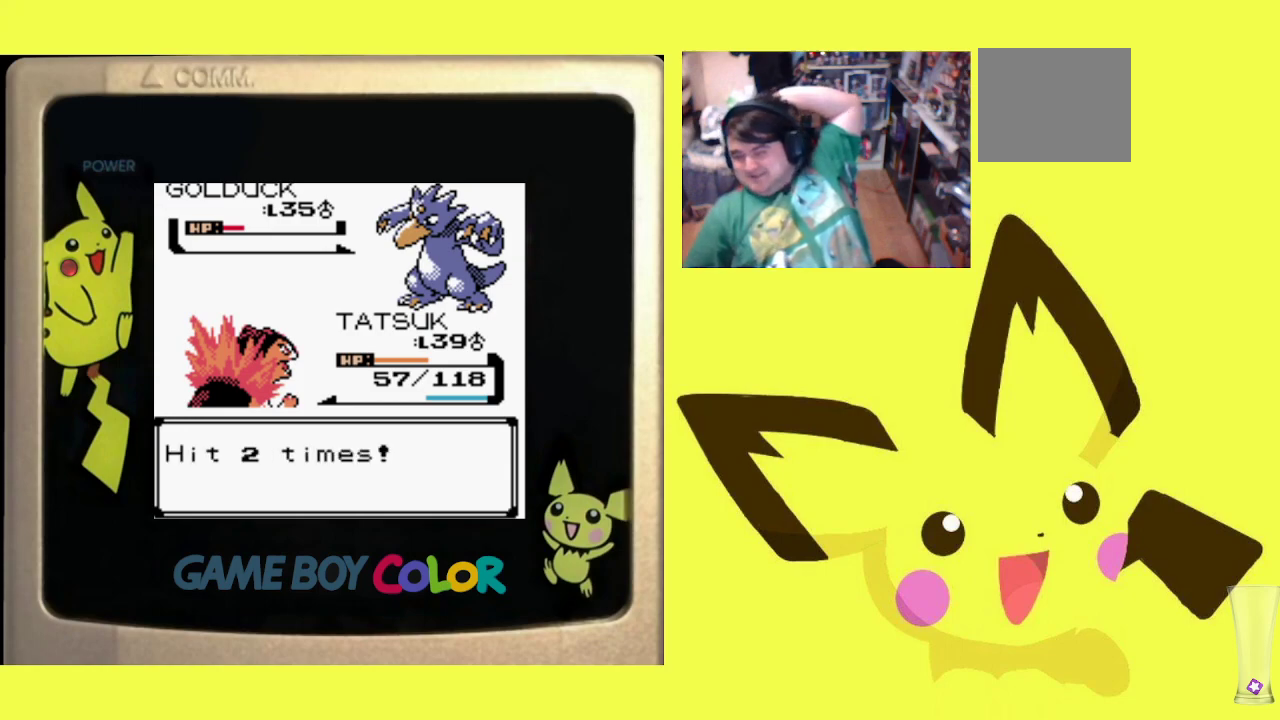
{"buttons": ["CIRCLE"], "events": [[500, "CIRCLE", "down"]]}
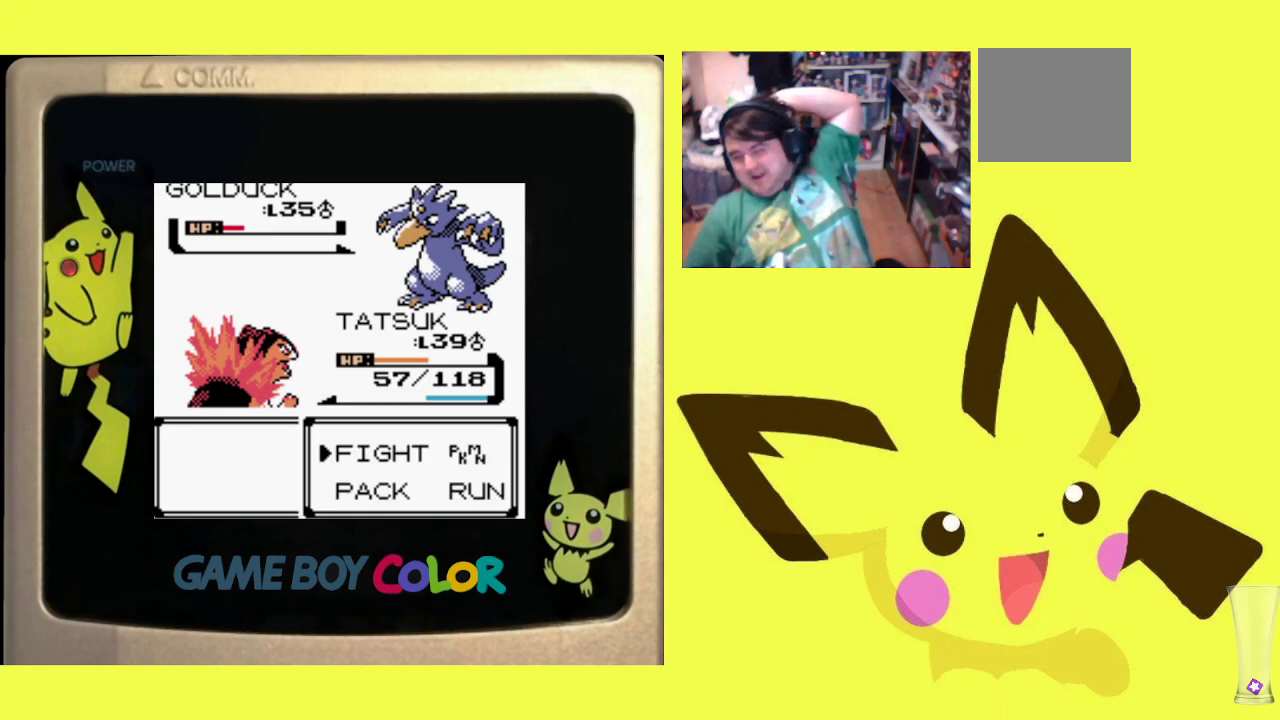
{"buttons": [], "events": [[100, "CIRCLE", "up"]]}
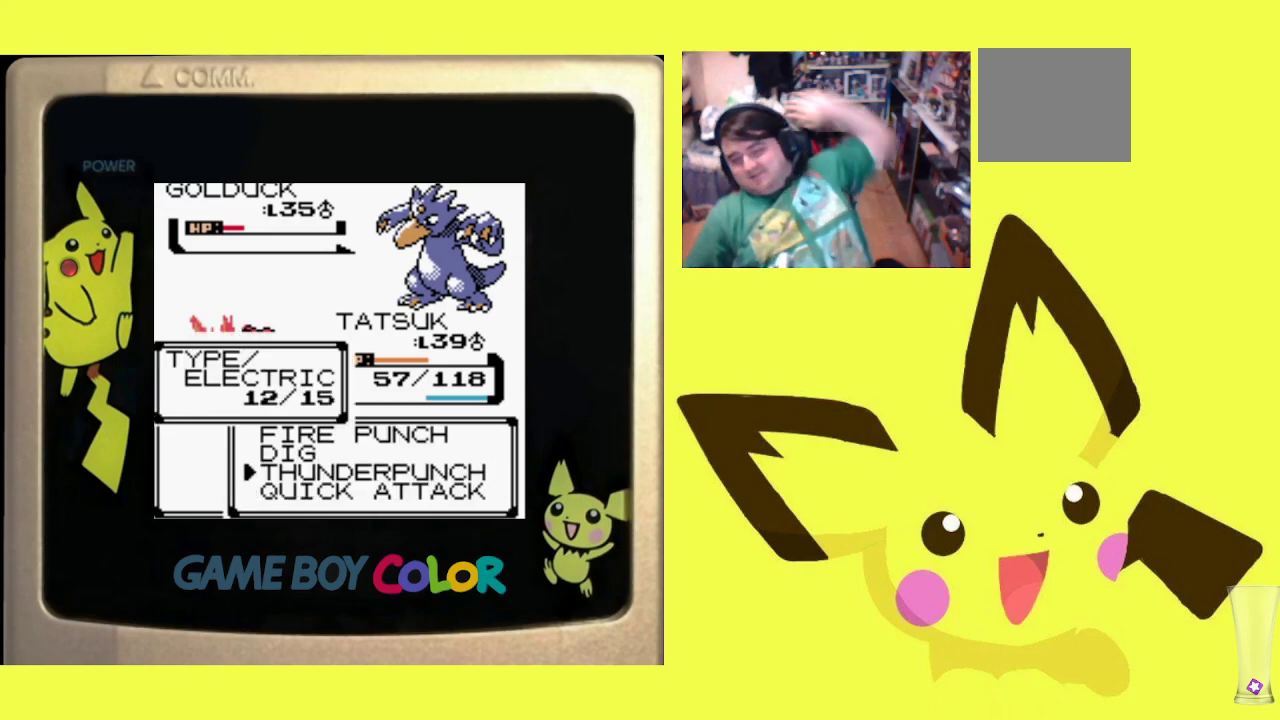
{"buttons": [], "events": [[183, "CIRCLE", "down"], [317, "CIRCLE", "up"]]}
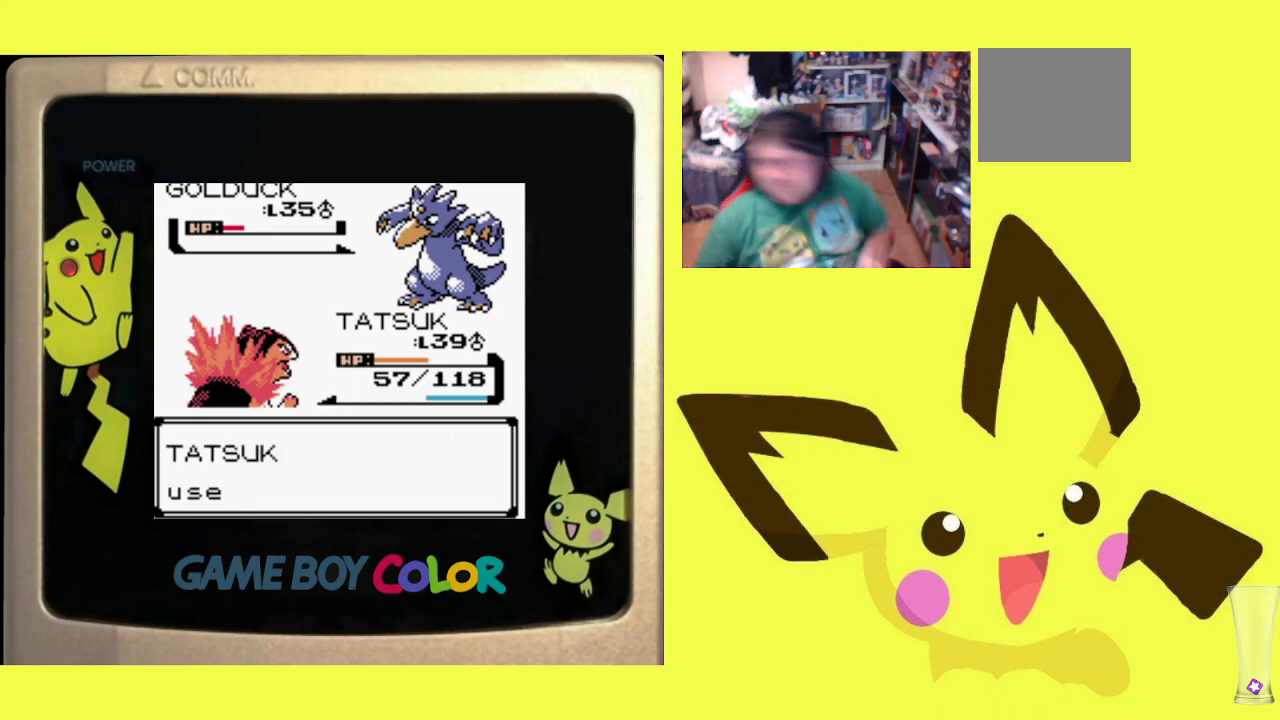
{"buttons": ["CIRCLE"], "events": [[250, "CIRCLE", "down"], [417, "CIRCLE", "up"], [500, "CIRCLE", "down"]]}
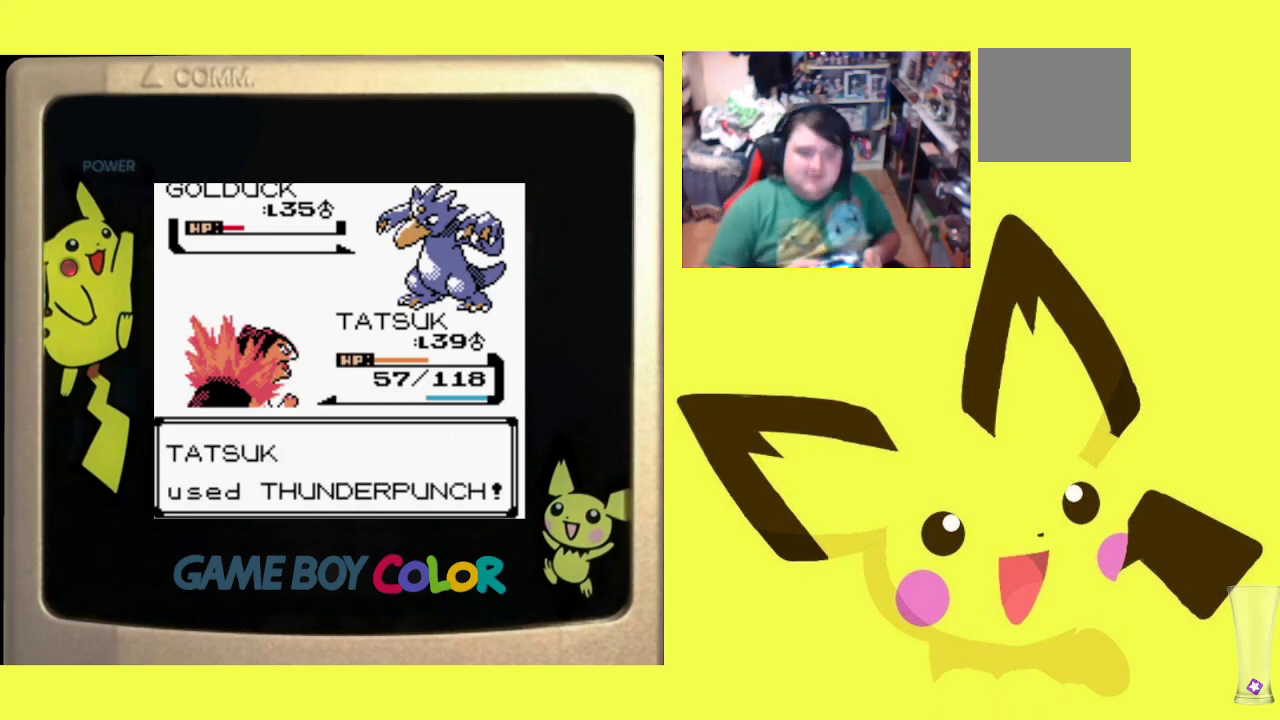
{"buttons": [], "events": [[133, "CIRCLE", "up"], [250, "CIRCLE", "down"], [433, "CIRCLE", "up"]]}
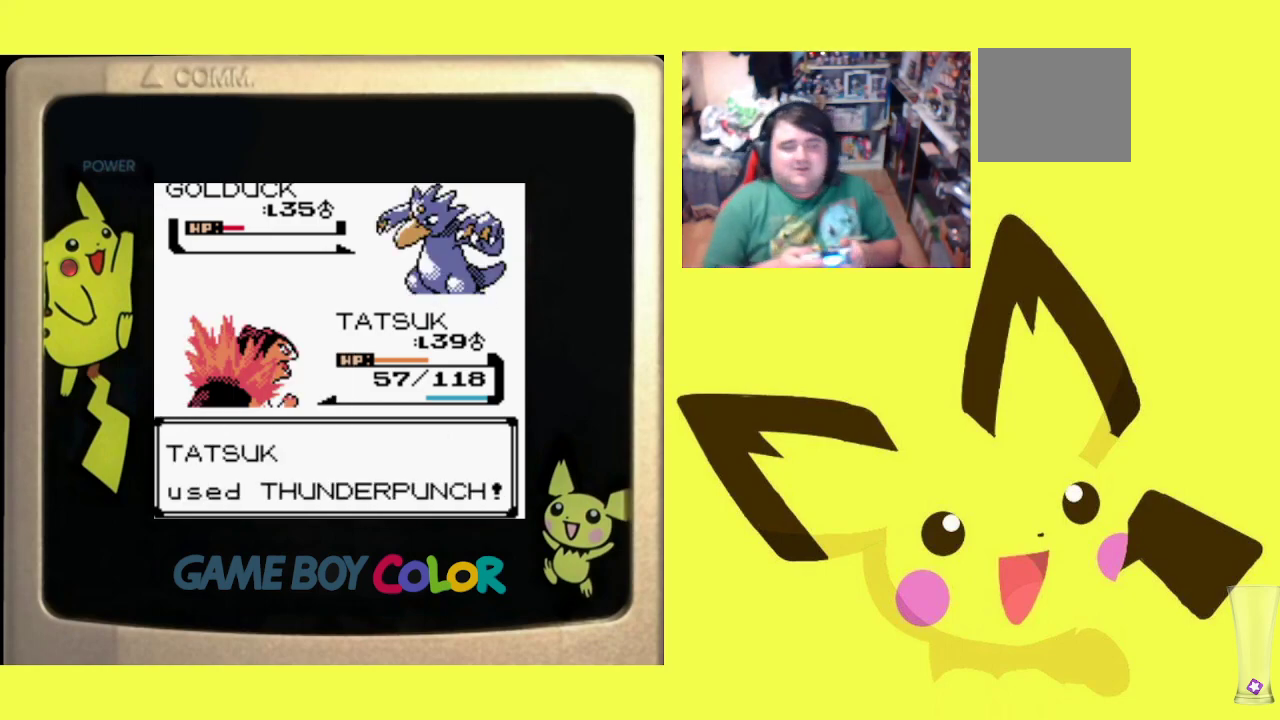
{"buttons": [], "events": []}
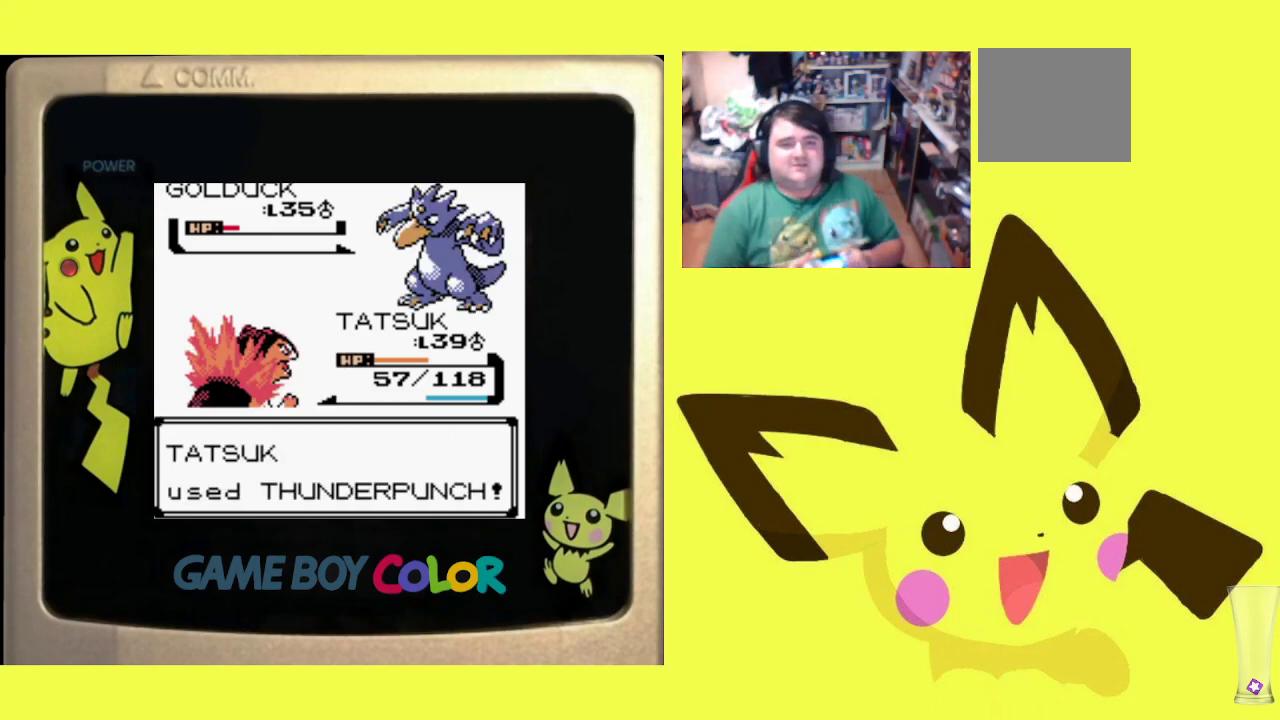
{"buttons": ["CIRCLE"], "events": [[33, "CIRCLE", "down"], [150, "CIRCLE", "up"], [267, "CIRCLE", "down"], [333, "CIRCLE", "up"], [450, "CIRCLE", "down"]]}
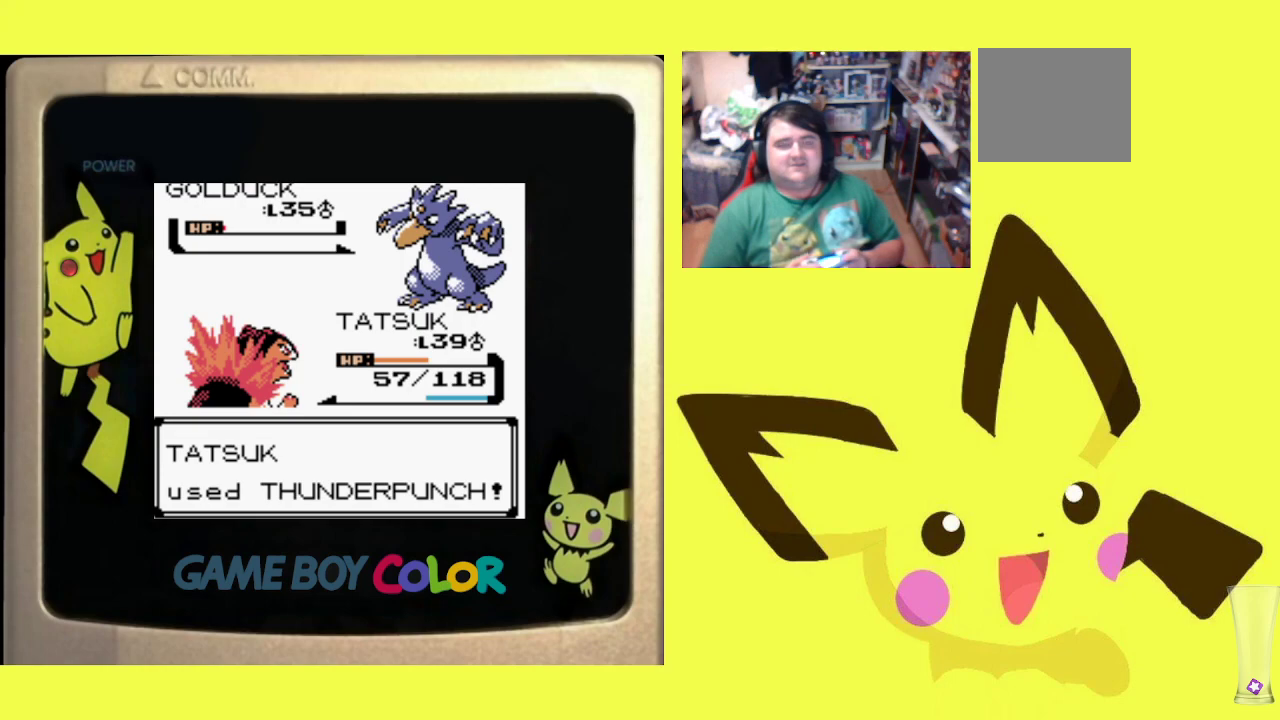
{"buttons": [], "events": [[33, "CIRCLE", "up"], [150, "CIRCLE", "down"], [250, "CIRCLE", "up"], [367, "CIRCLE", "down"], [450, "CIRCLE", "up"]]}
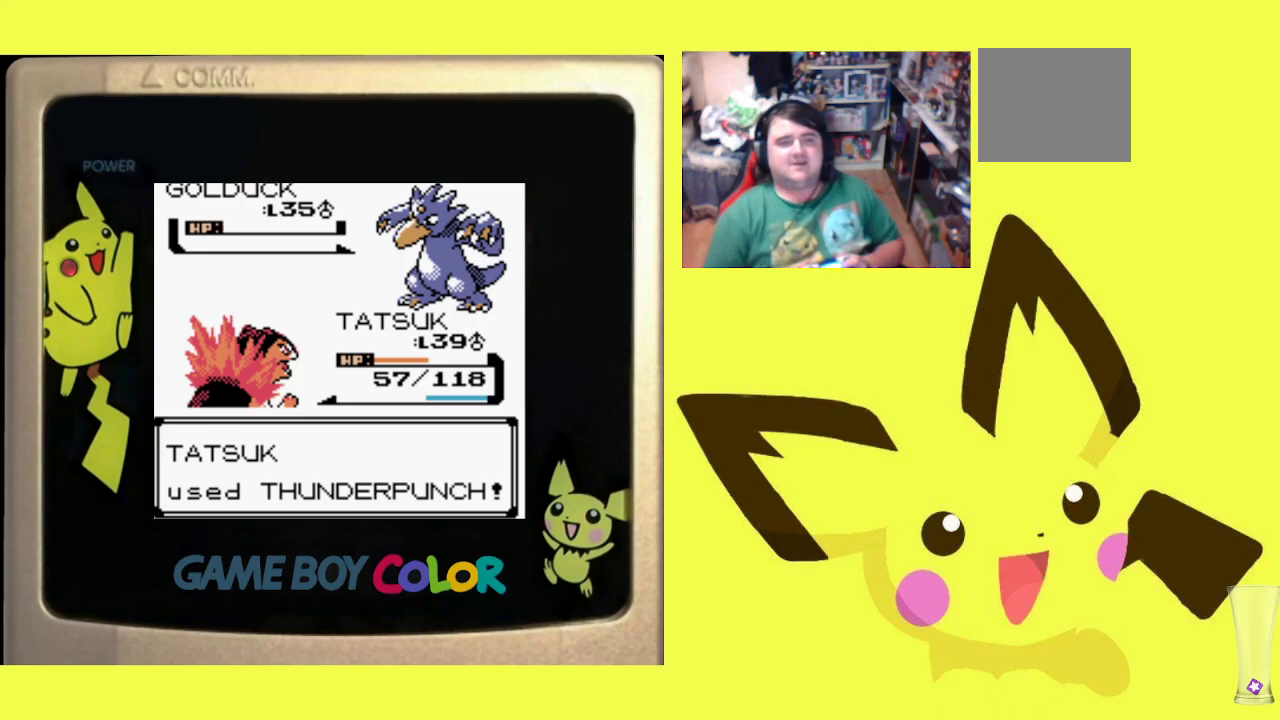
{"buttons": ["CIRCLE"], "events": [[67, "CIRCLE", "down"], [150, "CIRCLE", "up"], [267, "CIRCLE", "down"], [350, "CIRCLE", "up"], [433, "CIRCLE", "down"]]}
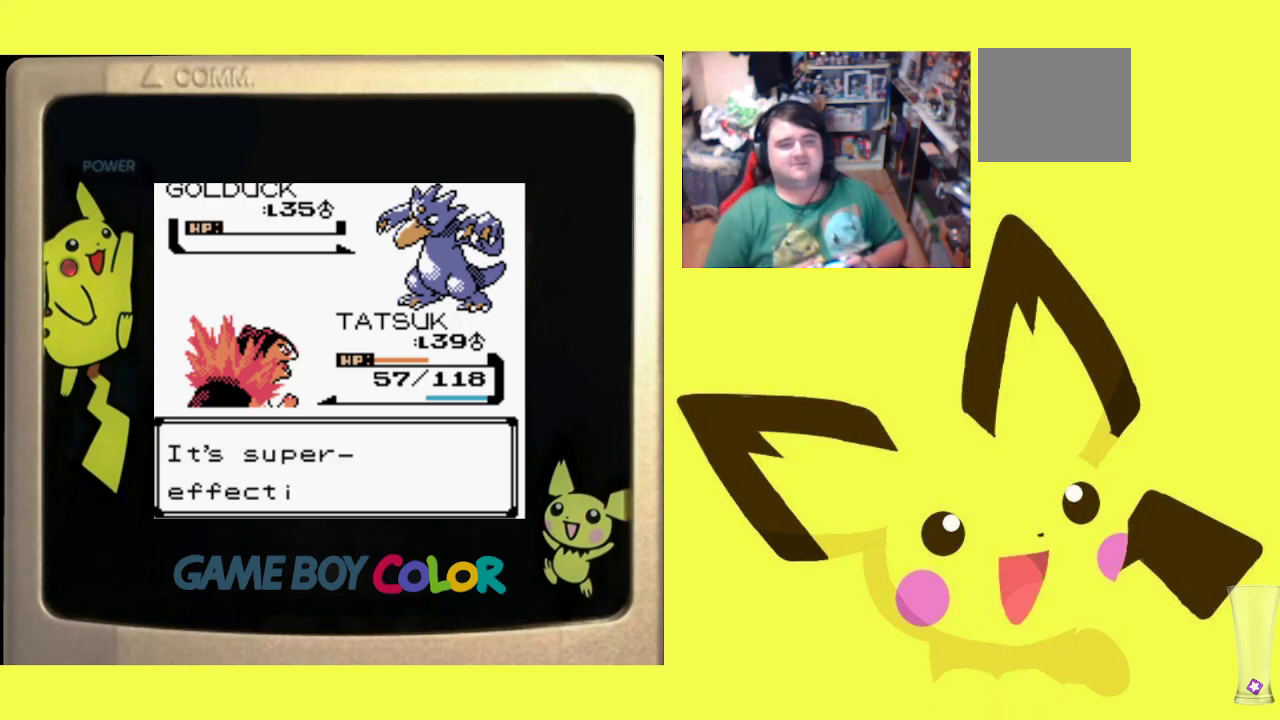
{"buttons": [], "events": [[50, "CIRCLE", "up"], [150, "CIRCLE", "down"], [233, "CIRCLE", "up"], [350, "CIRCLE", "down"], [450, "CIRCLE", "up"]]}
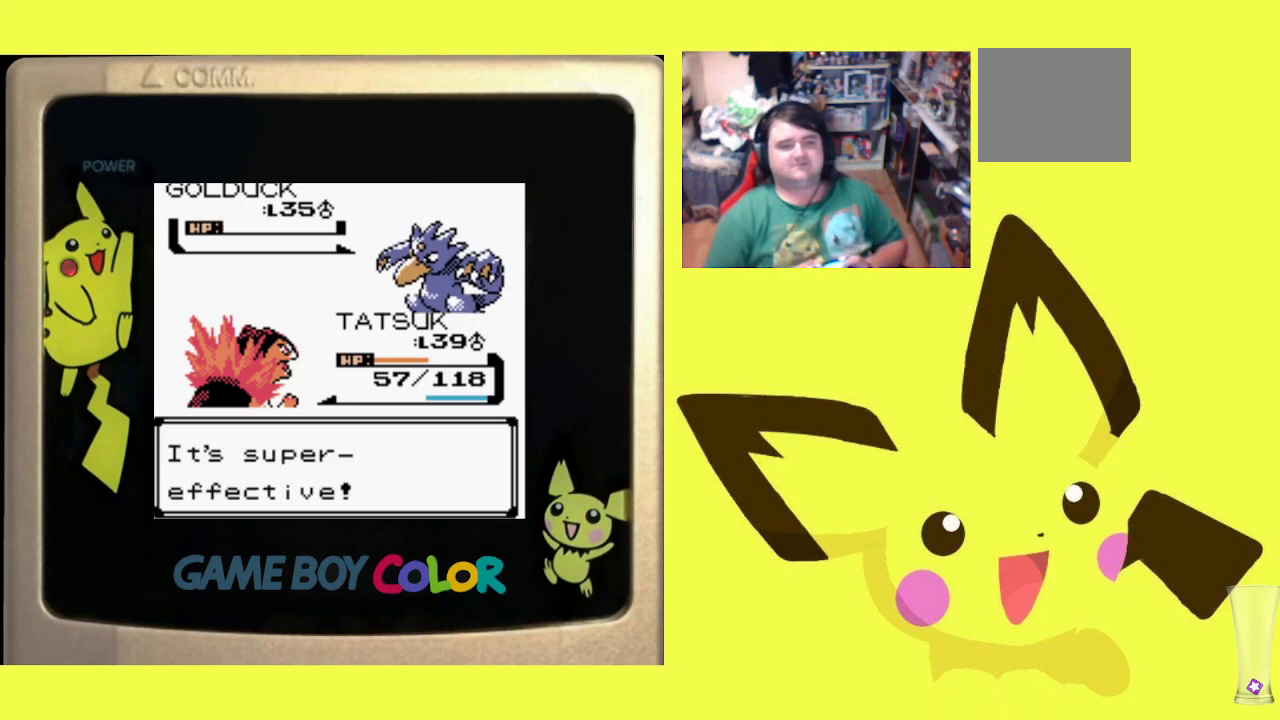
{"buttons": ["CIRCLE"], "events": [[283, "CIRCLE", "down"], [400, "CIRCLE", "up"], [500, "CIRCLE", "down"]]}
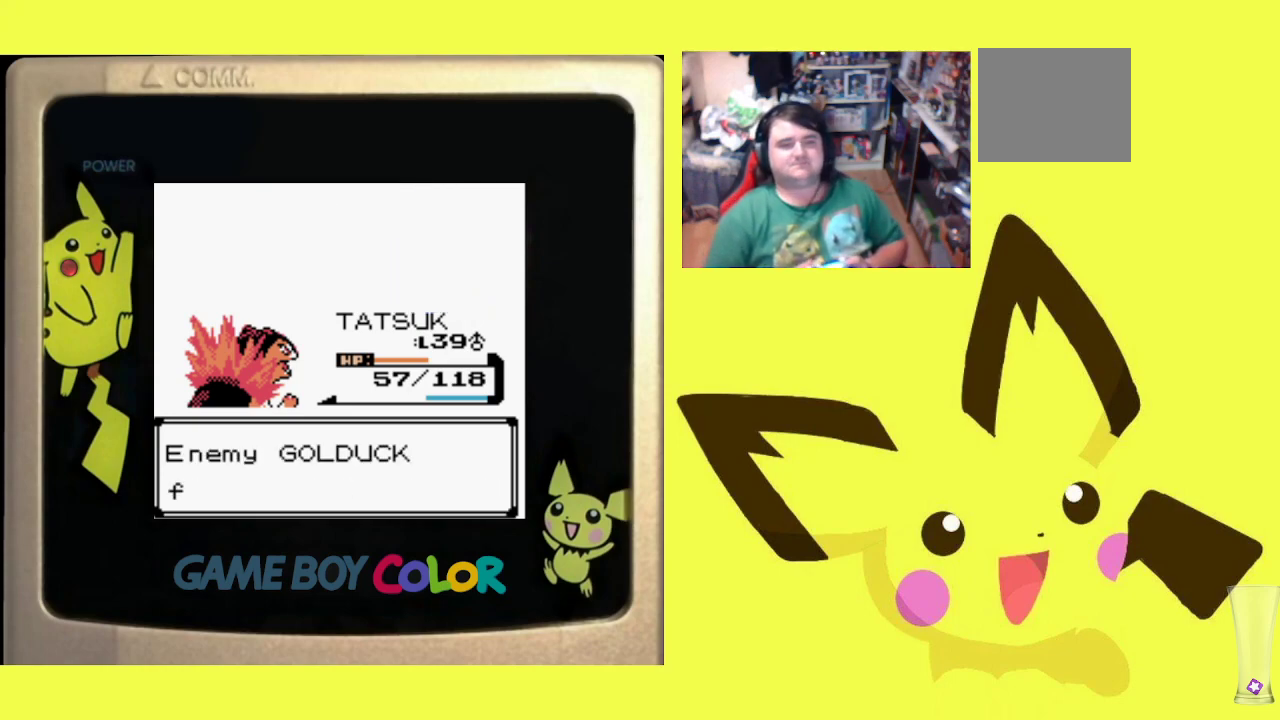
{"buttons": [], "events": [[100, "CIRCLE", "up"], [183, "CIRCLE", "down"], [283, "CIRCLE", "up"], [367, "CIRCLE", "down"], [467, "CIRCLE", "up"]]}
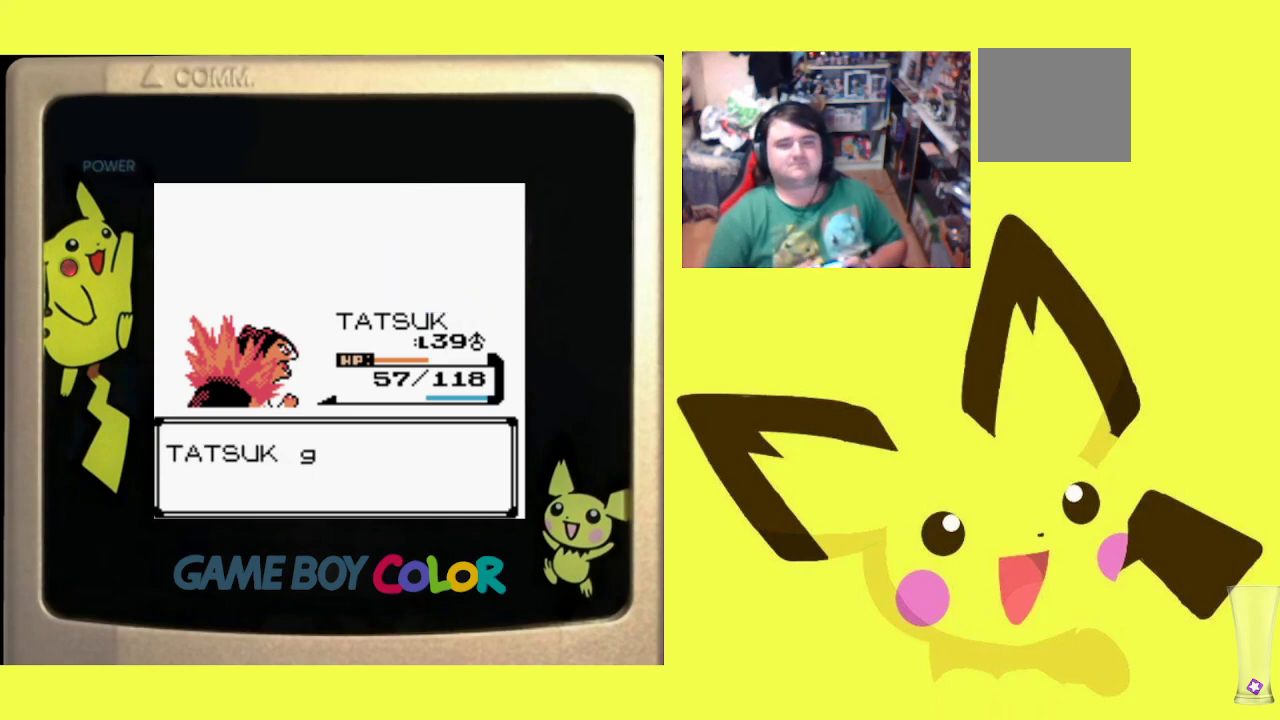
{"buttons": ["CIRCLE"], "events": [[83, "CIRCLE", "down"], [150, "CIRCLE", "up"], [250, "CIRCLE", "down"], [367, "CIRCLE", "up"], [467, "CIRCLE", "down"]]}
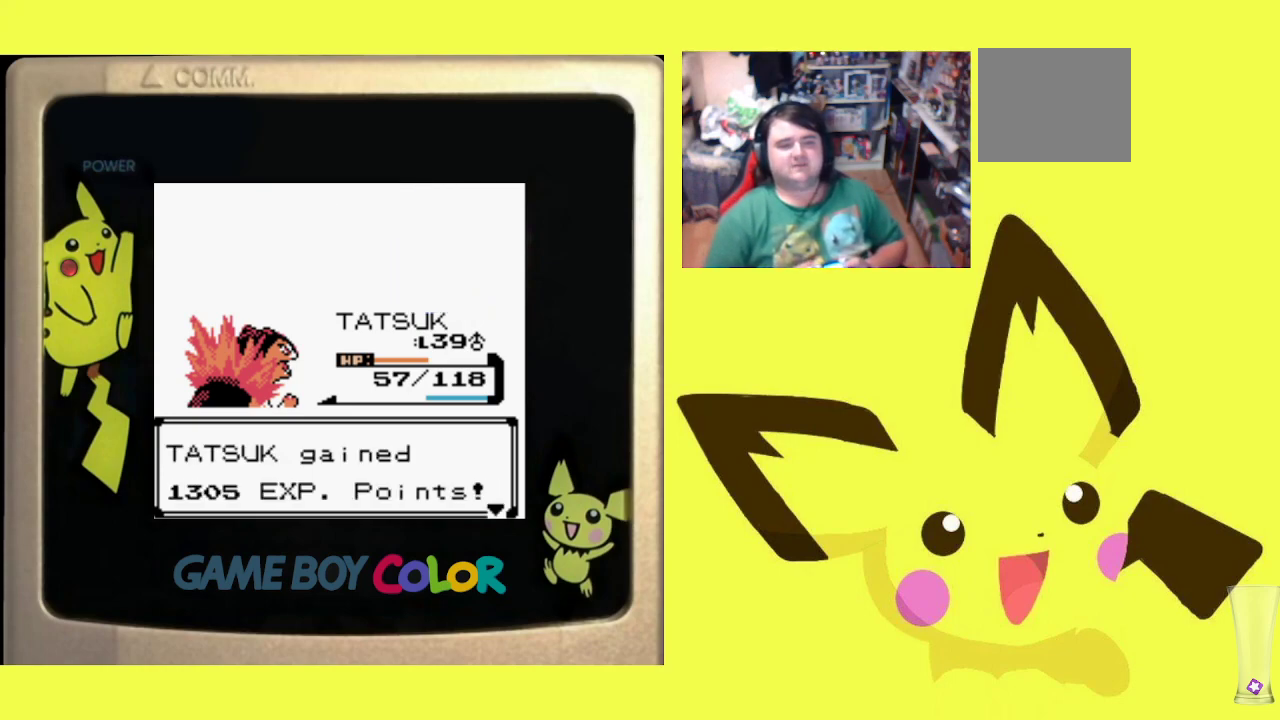
{"buttons": [], "events": [[50, "CIRCLE", "up"]]}
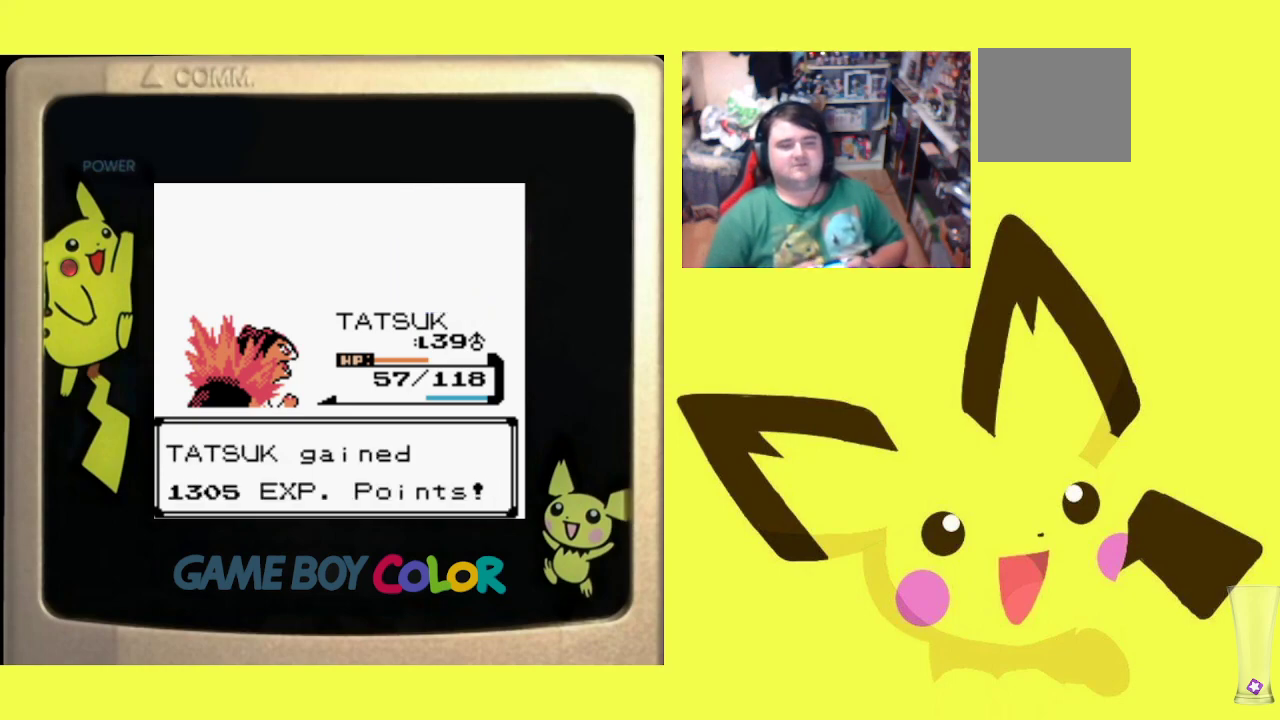
{"buttons": [], "events": []}
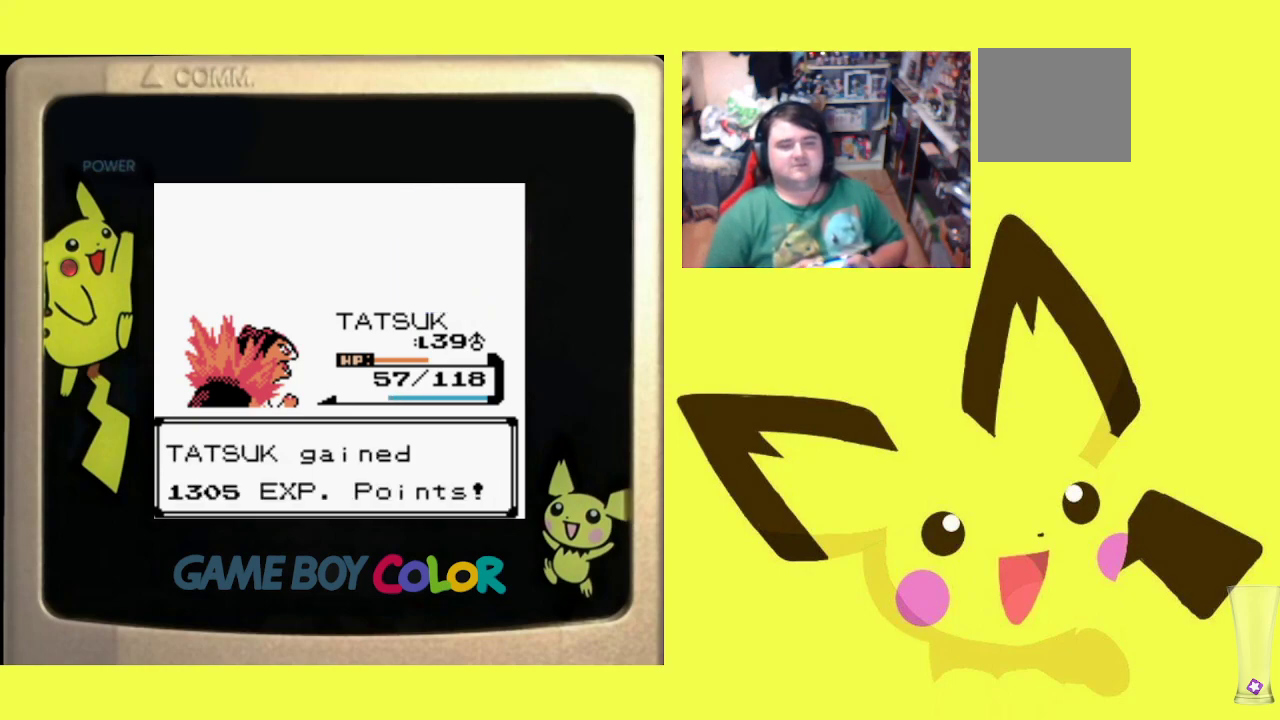
{"buttons": [], "events": []}
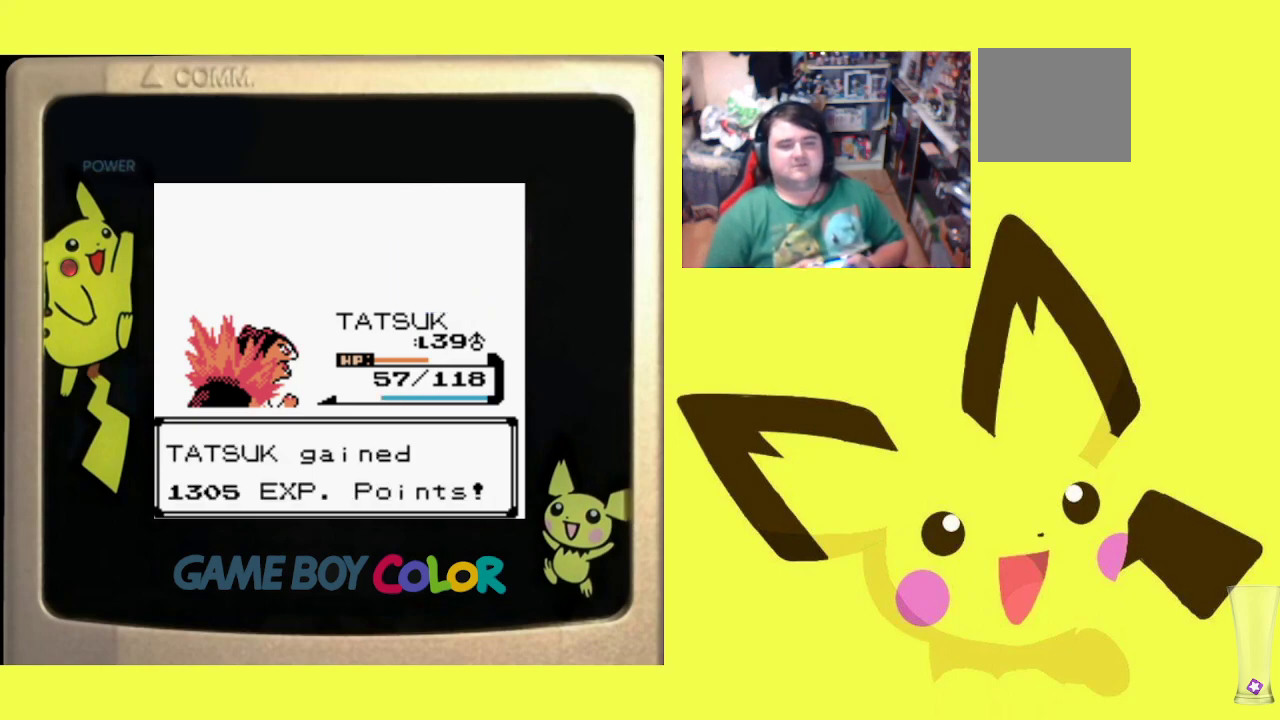
{"buttons": [], "events": []}
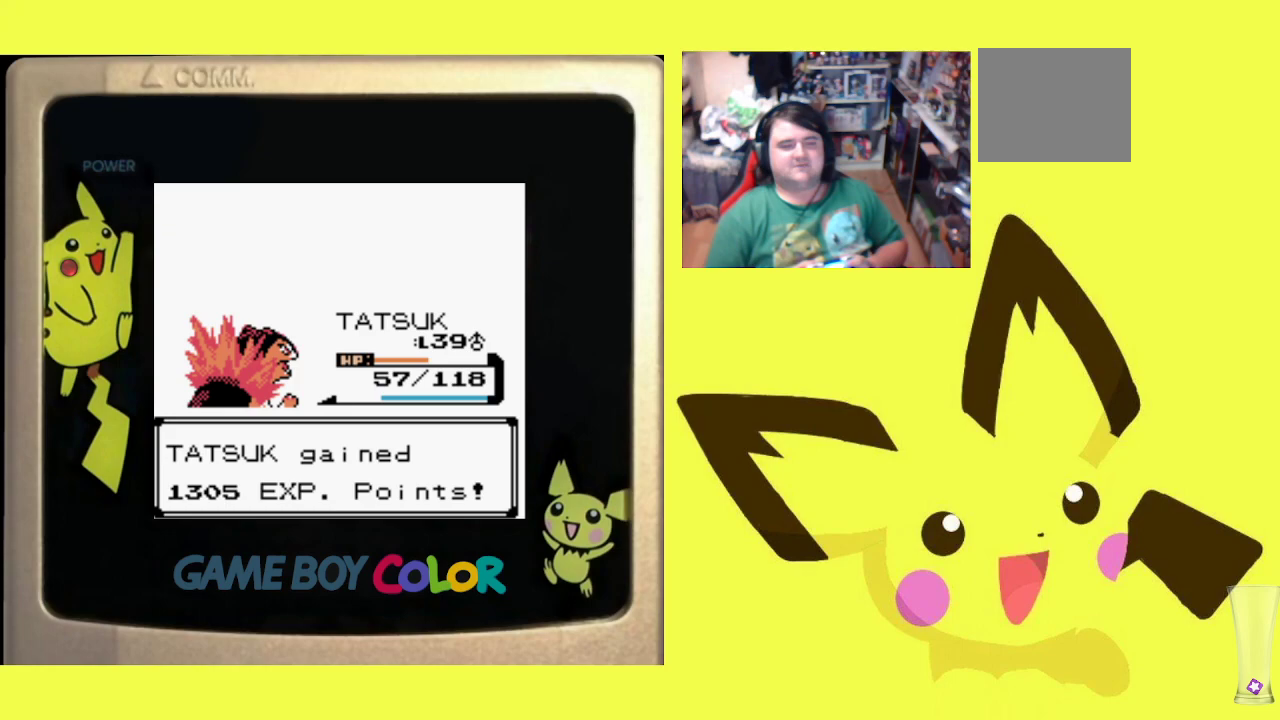
{"buttons": [], "events": [[217, "CIRCLE", "down"], [317, "CIRCLE", "up"]]}
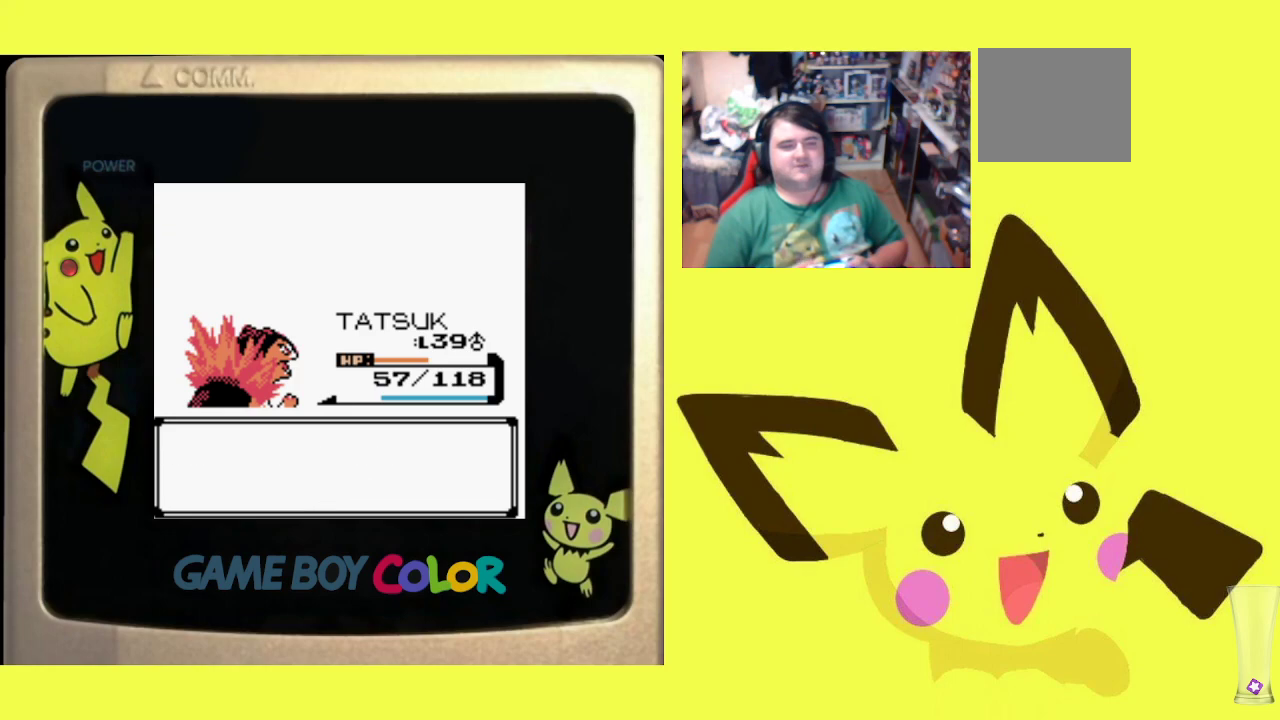
{"buttons": [], "events": []}
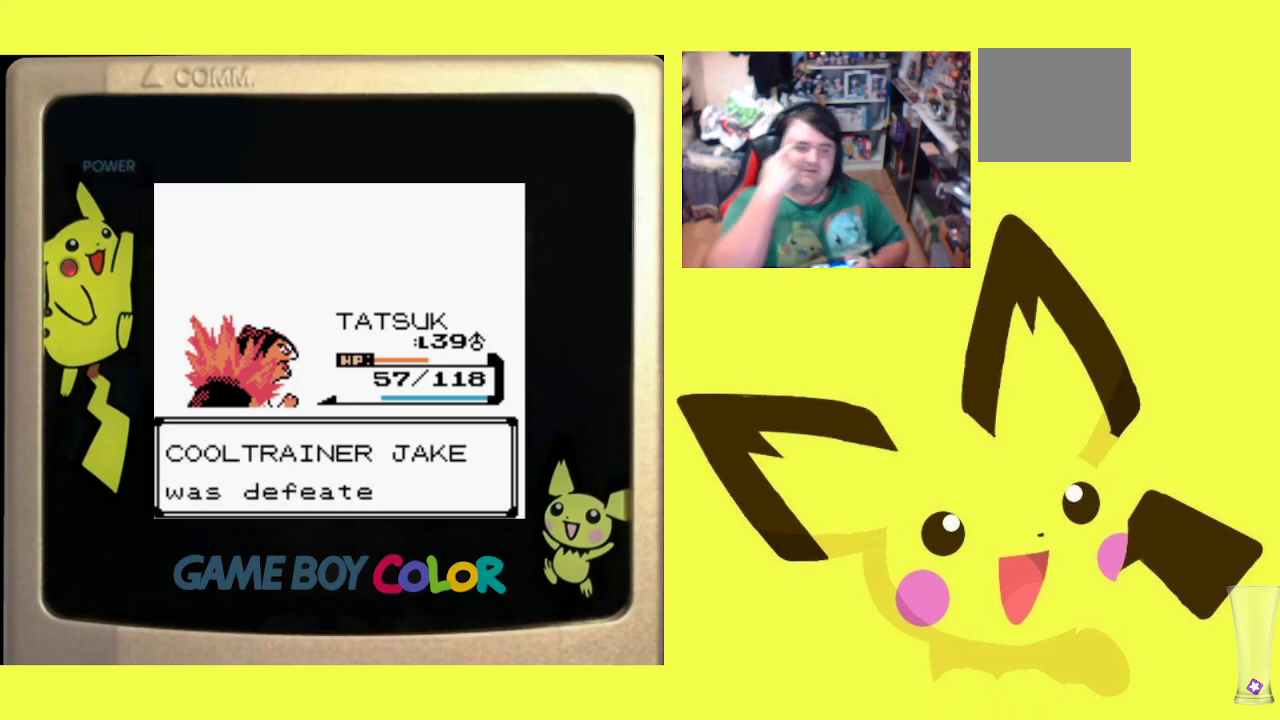
{"buttons": [], "events": []}
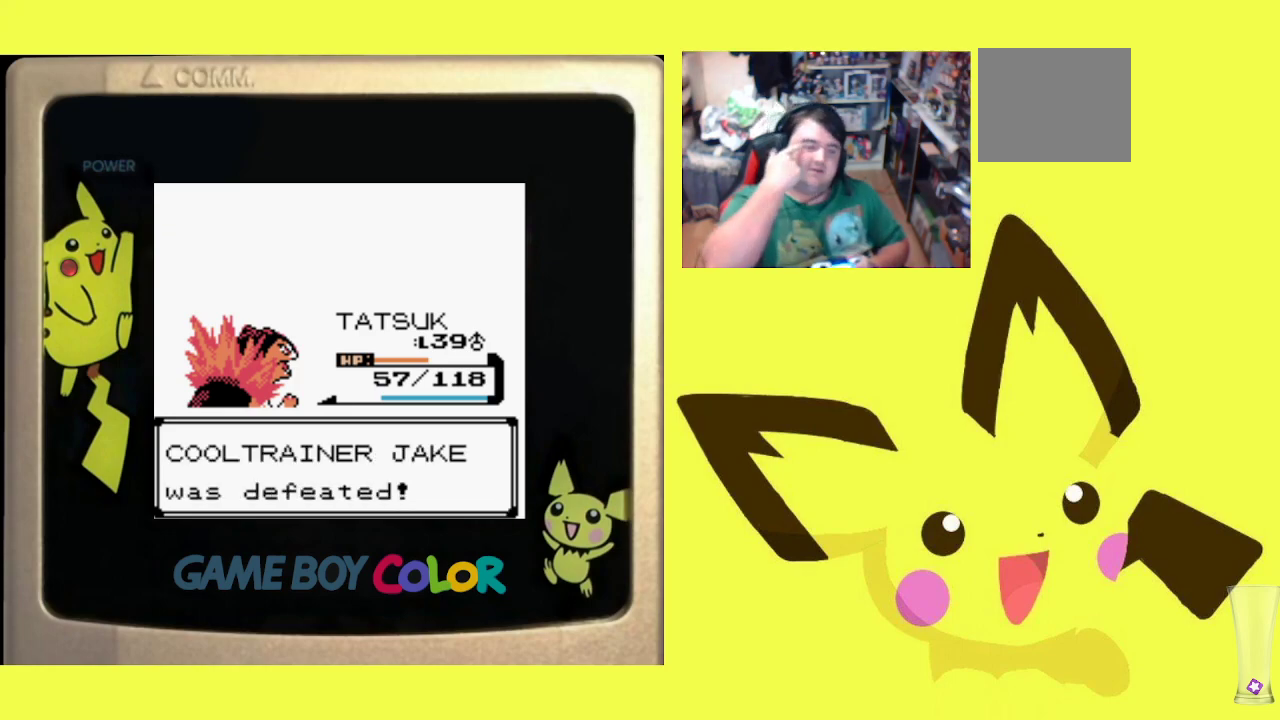
{"buttons": [], "events": []}
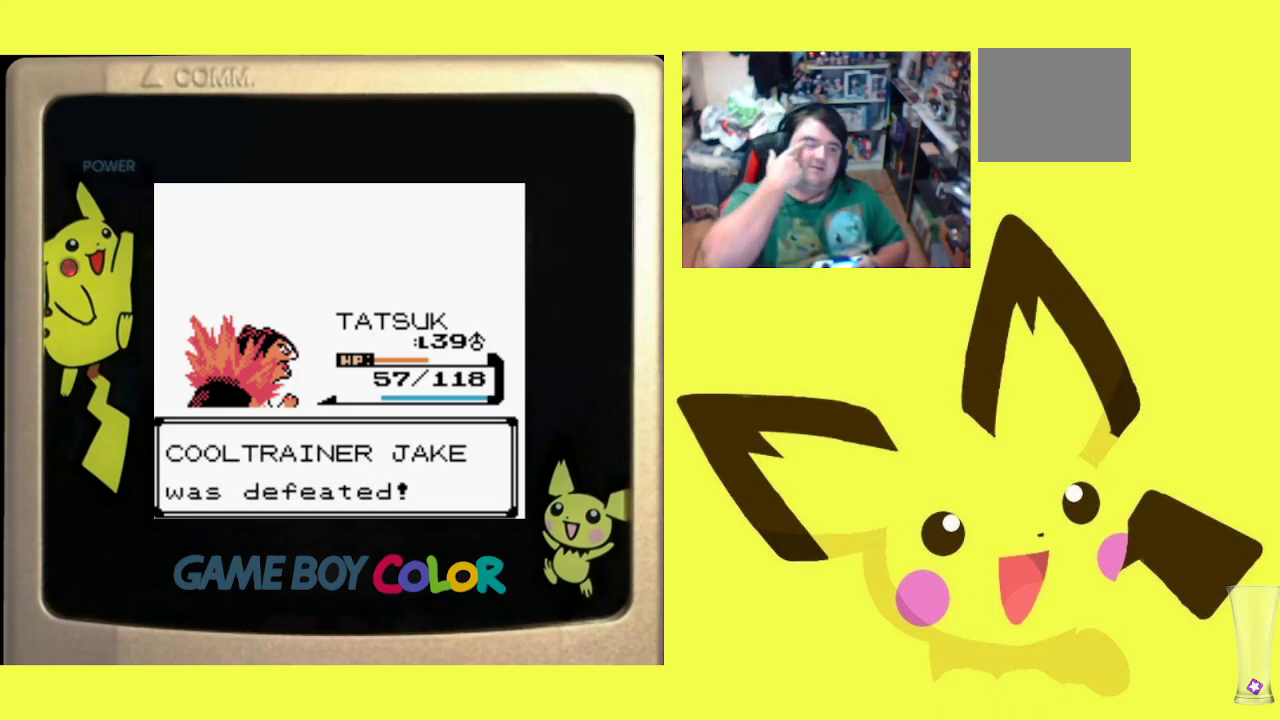
{"buttons": [], "events": []}
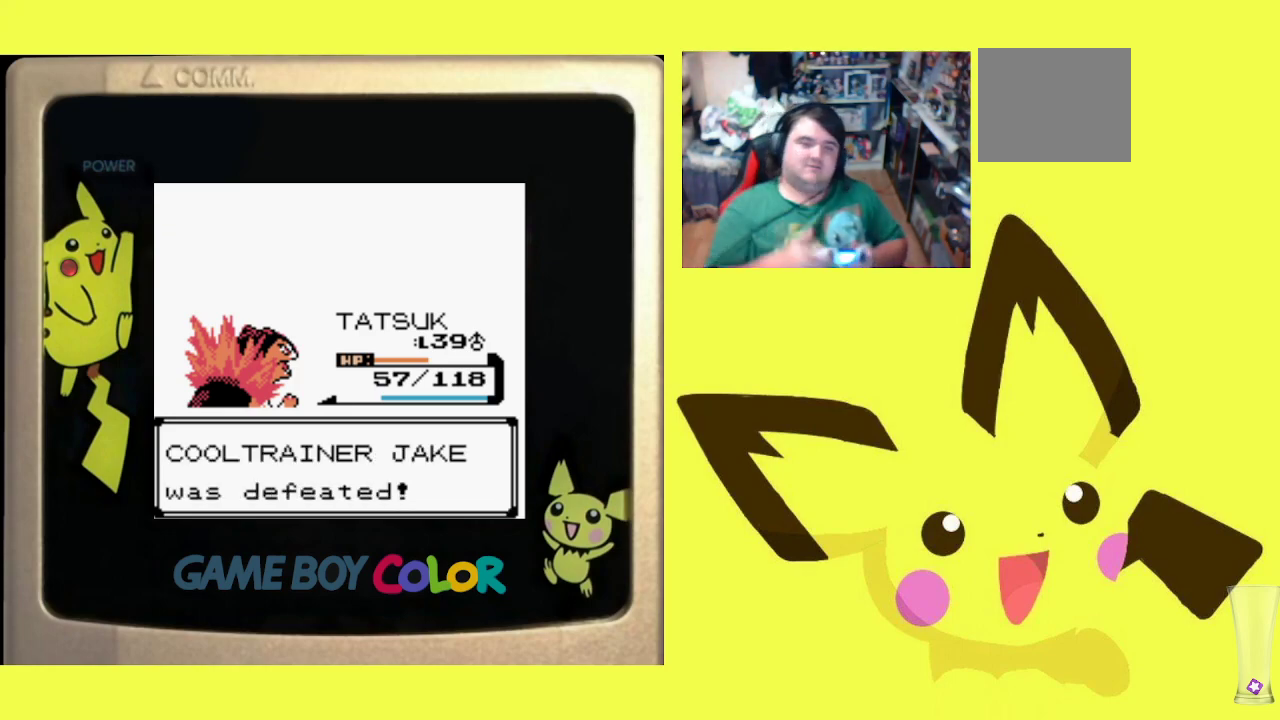
{"buttons": [], "events": [[317, "CROSS", "down"], [433, "CROSS", "up"]]}